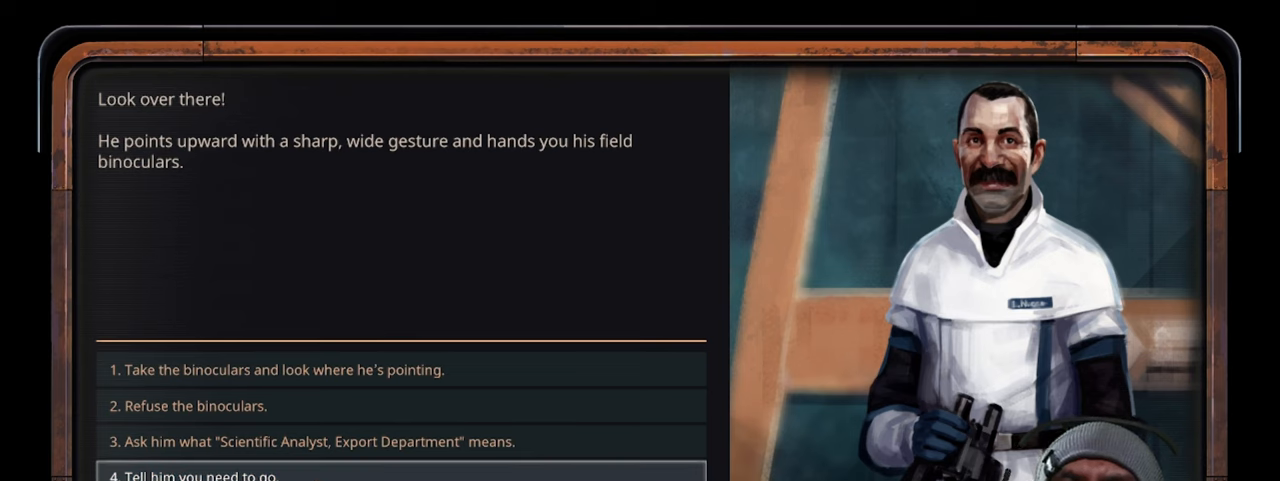
Gameplay with keyboard and mouse; each line is a JSON object with the keys and mouse buttons held at the frame after it. "events" lists presses ("down") and releases ("up") of "1", "2", "3", "4", "5", "a", "alt", "b", "c", "ctrl", "d", "e", "f", "g", "q", "r", "s", "shift", "space", "t", "tab", "v", "w", "x", "z", "mouse_left", "mouse_wheel", "mouse_right", "mouse_mb4" and "mouse_mb5" between this image and that frame as [ms after this image, input, new state], when the widget could be followed in between. "mouse_left", "mouse_wheel", "mouse_right", "mouse_mb4", "mouse_mb5" = the "left", "wheel", "right", "mb4", "mb5" buttons of the "mouse" list. No other keys are recorded. "wheel" means that the mouse wheel is clicked or scrolled. Mouse movement is not recorded.
{"keys": [], "mouse": ["left"], "events": [[416, "mouse_left", "down"]]}
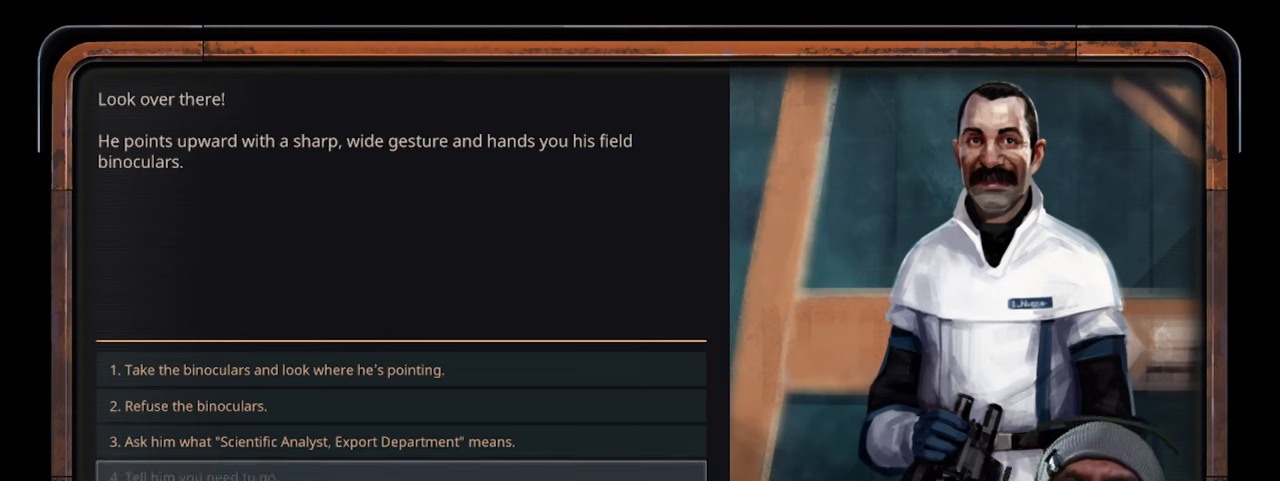
{"keys": [], "mouse": [], "events": [[50, "mouse_left", "up"]]}
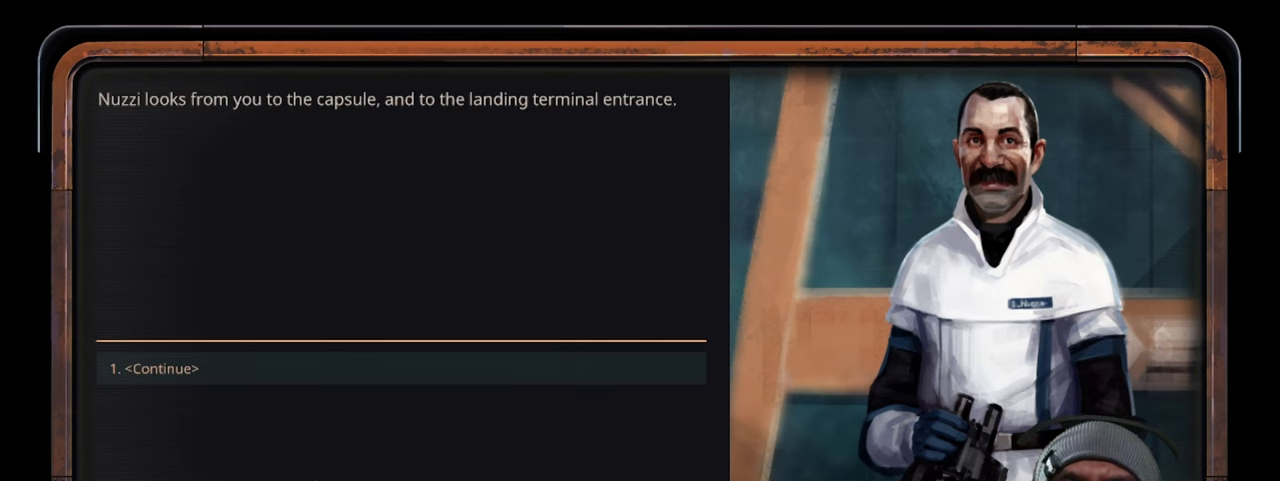
{"keys": [], "mouse": [], "events": []}
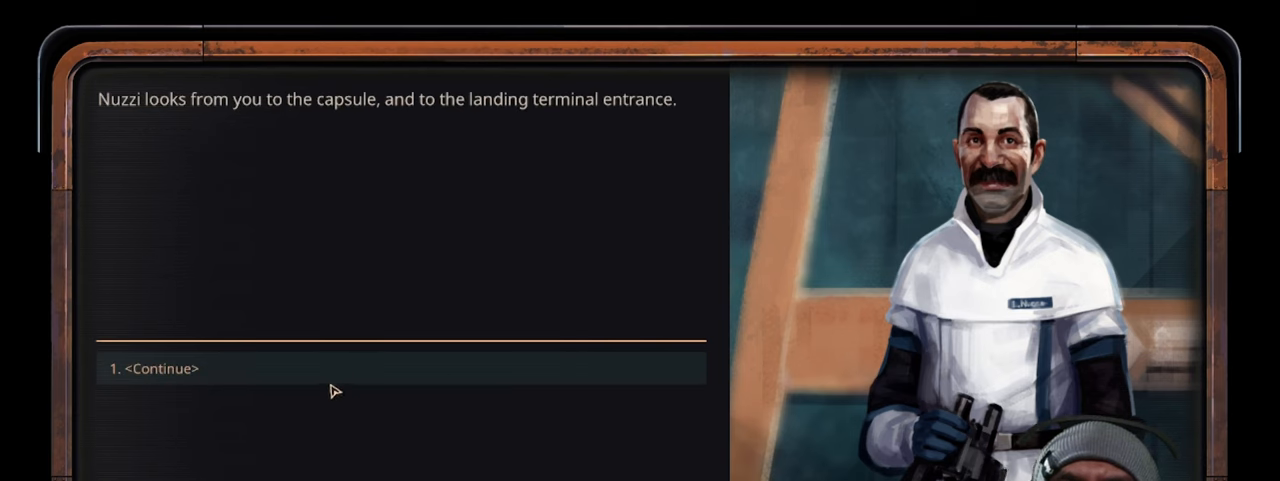
{"keys": [], "mouse": [], "events": [[183, "mouse_left", "down"], [316, "mouse_left", "up"]]}
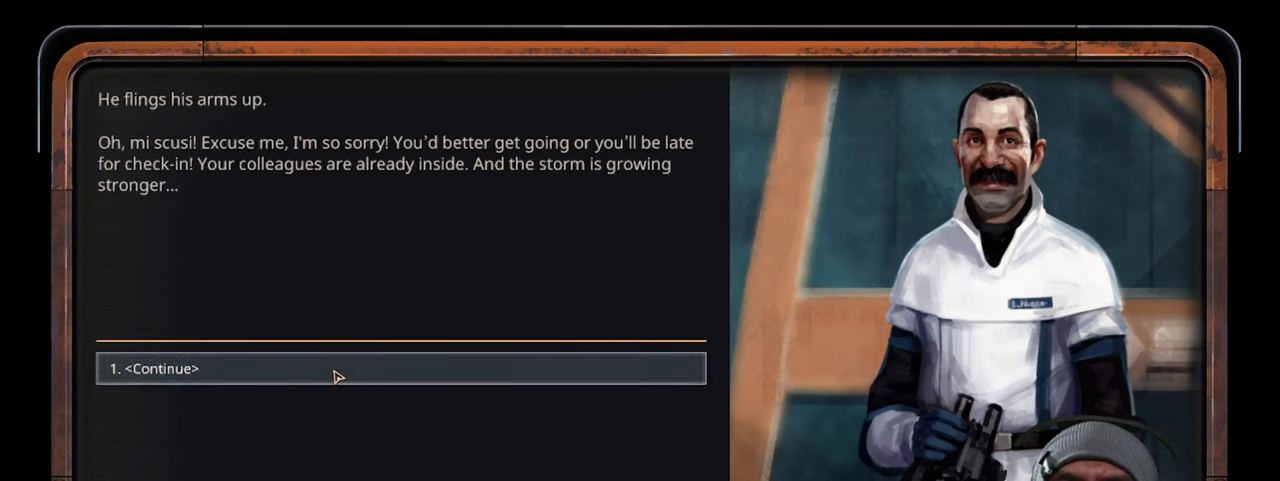
{"keys": [], "mouse": [], "events": [[283, "mouse_left", "down"], [433, "mouse_left", "up"]]}
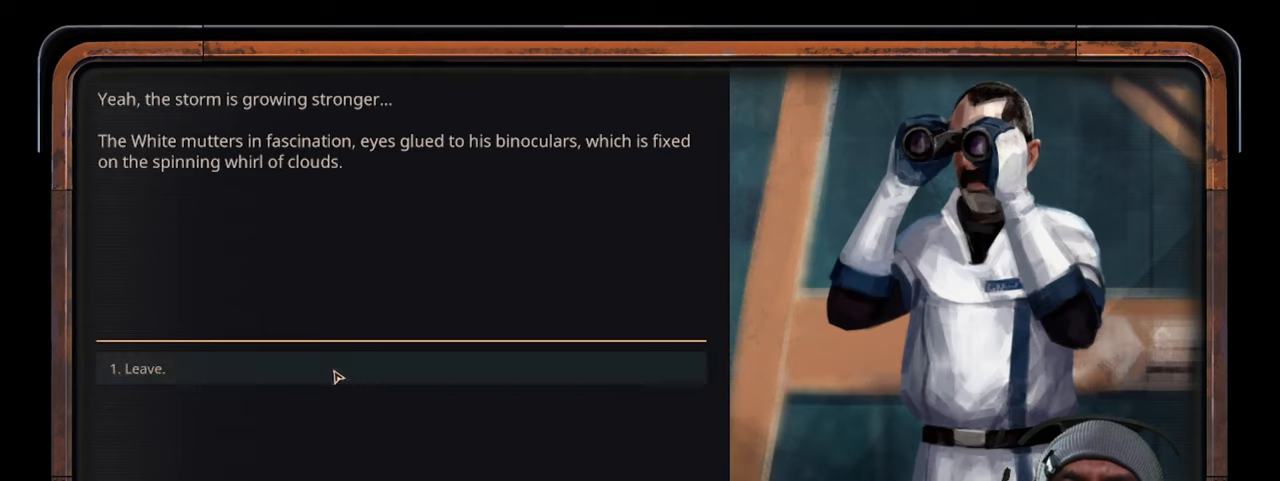
{"keys": [], "mouse": ["left"], "events": [[400, "mouse_left", "down"]]}
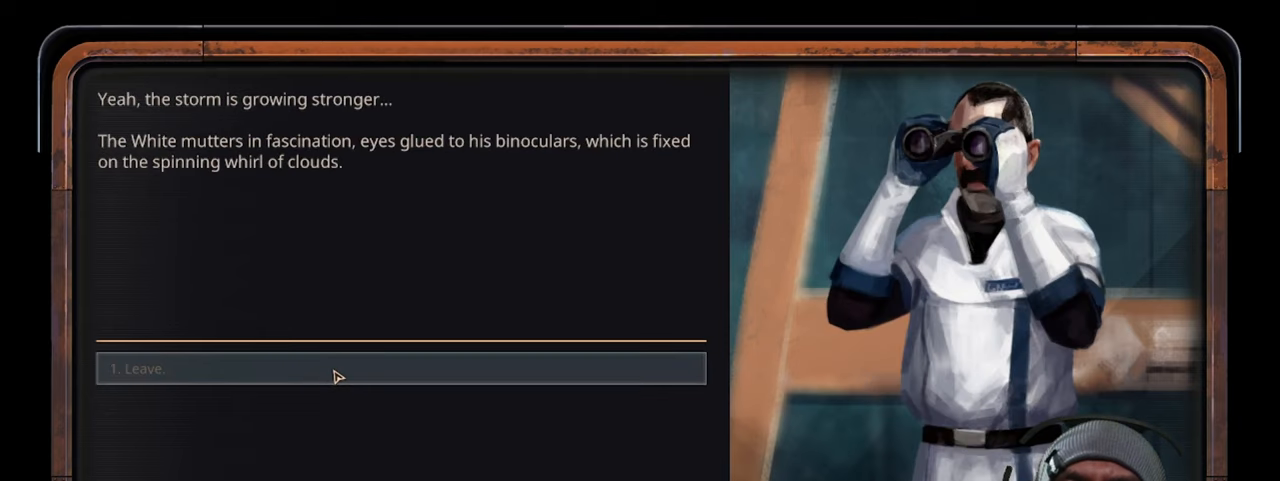
{"keys": [], "mouse": [], "events": [[33, "mouse_left", "up"]]}
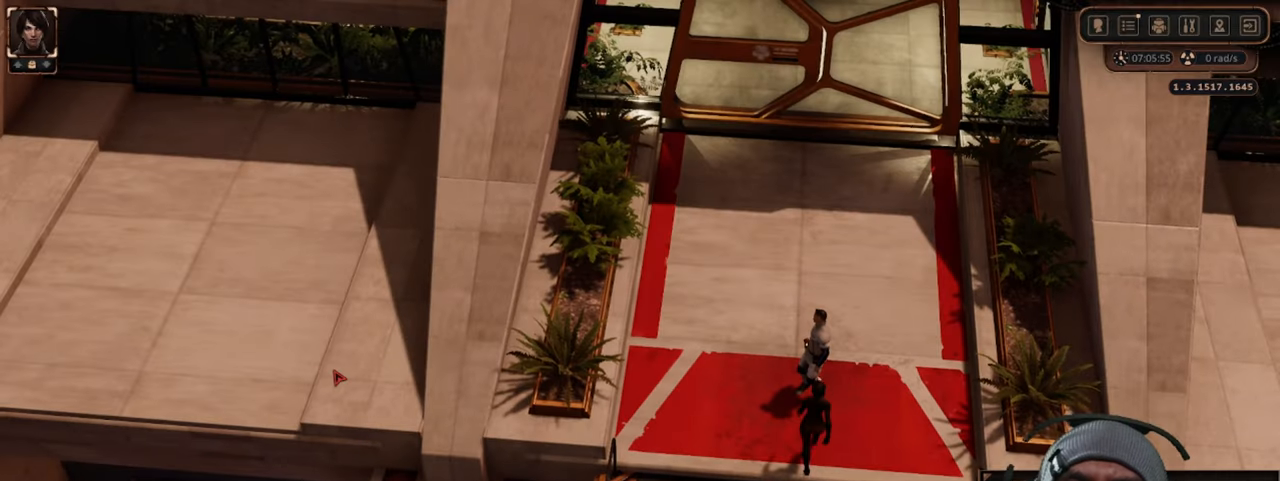
{"keys": [], "mouse": [], "events": []}
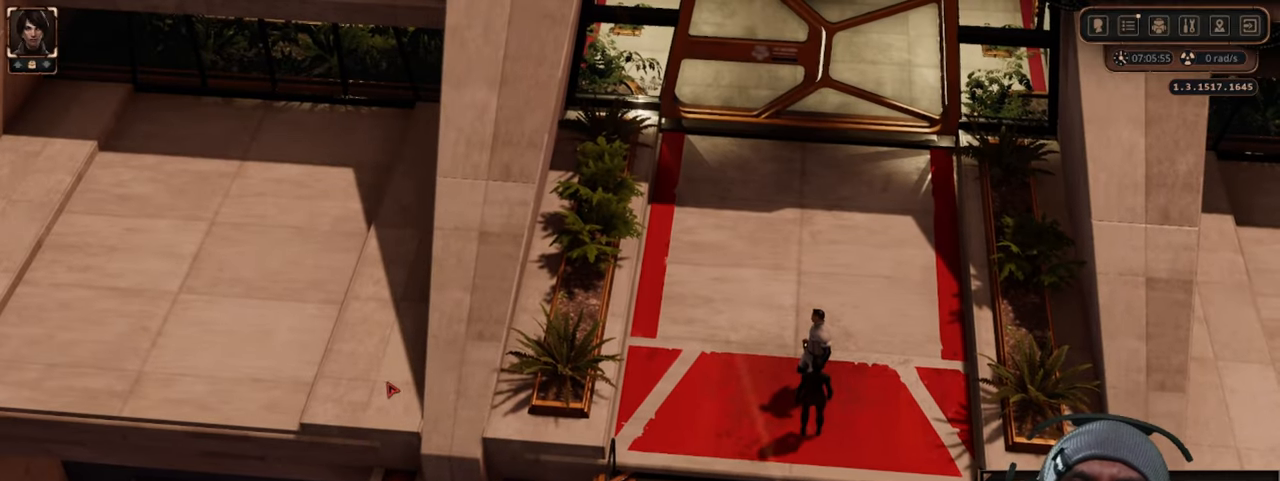
{"keys": [], "mouse": [], "events": []}
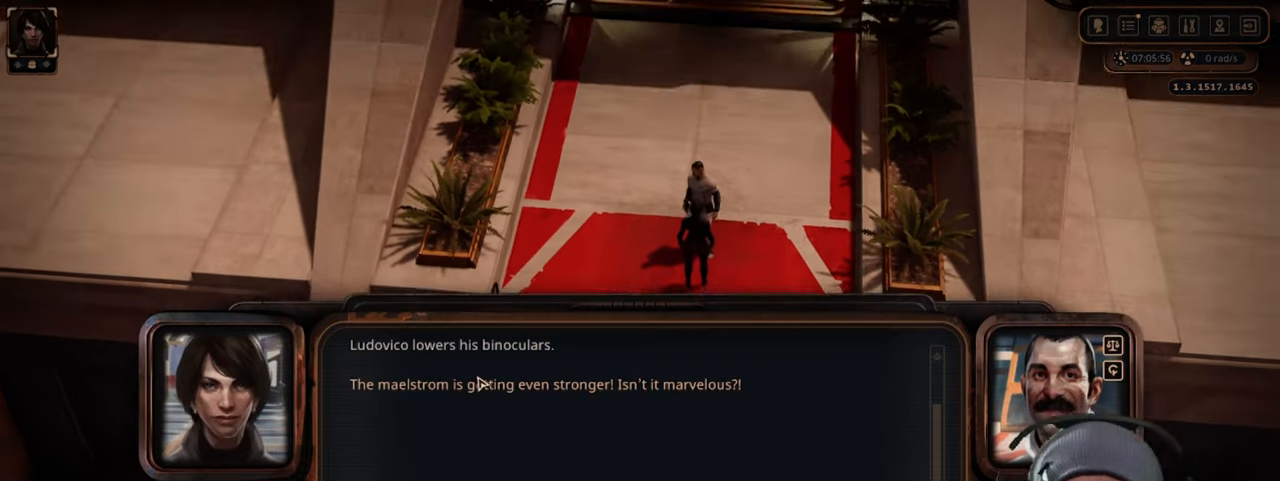
{"keys": [], "mouse": [], "events": []}
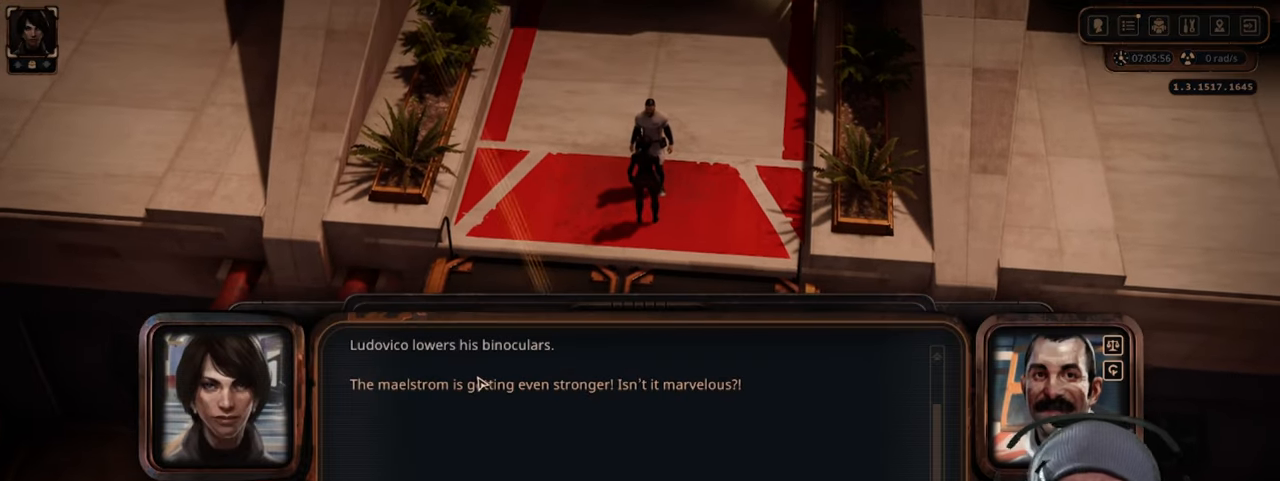
{"keys": [], "mouse": [], "events": []}
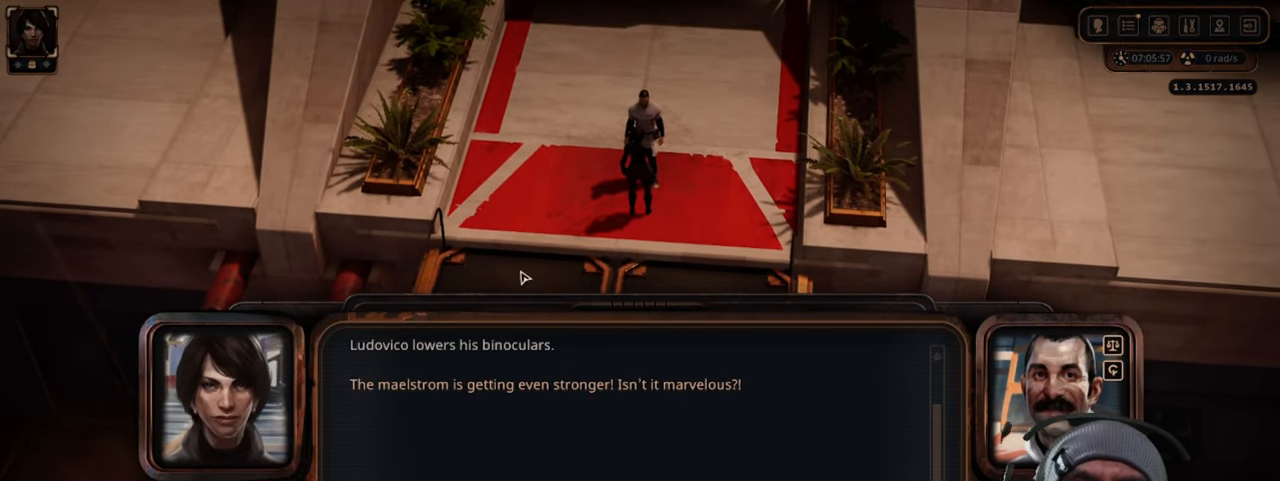
{"keys": [], "mouse": [], "events": []}
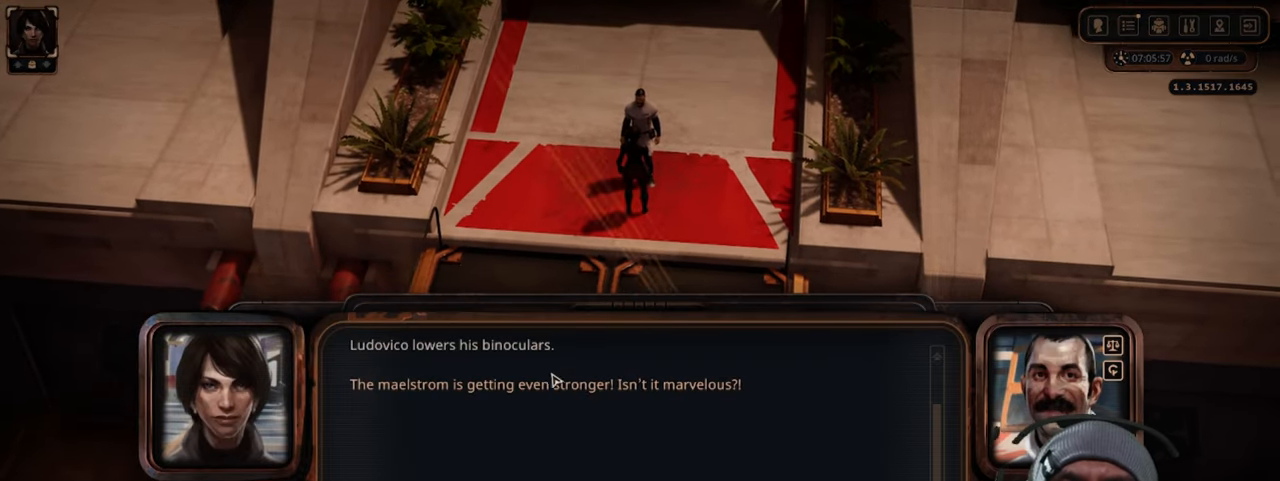
{"keys": [], "mouse": [], "events": []}
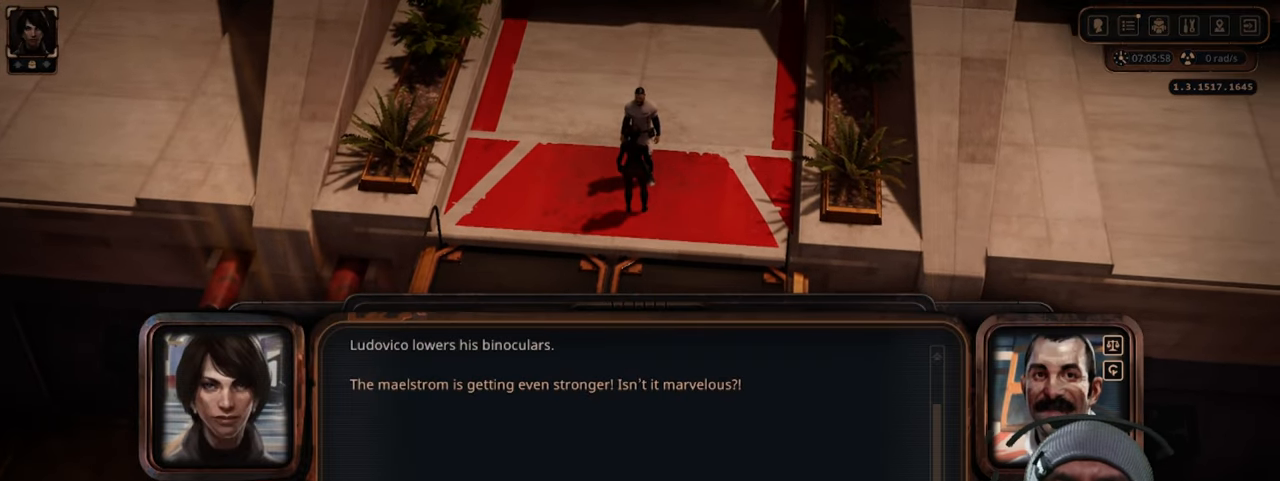
{"keys": [], "mouse": [], "events": []}
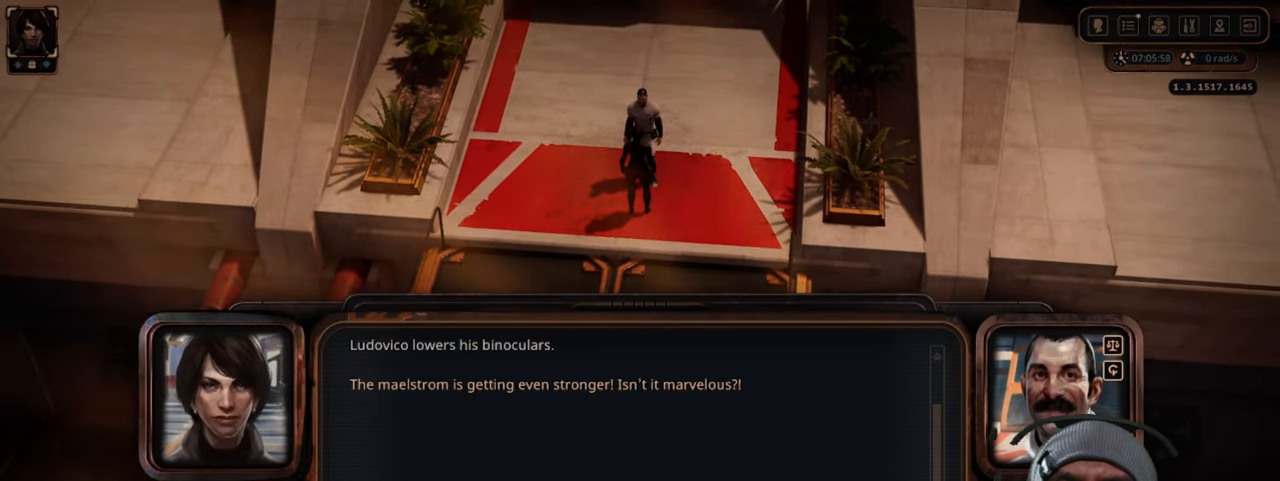
{"keys": [], "mouse": [], "events": [[17, "mouse_left", "down"], [200, "mouse_left", "up"]]}
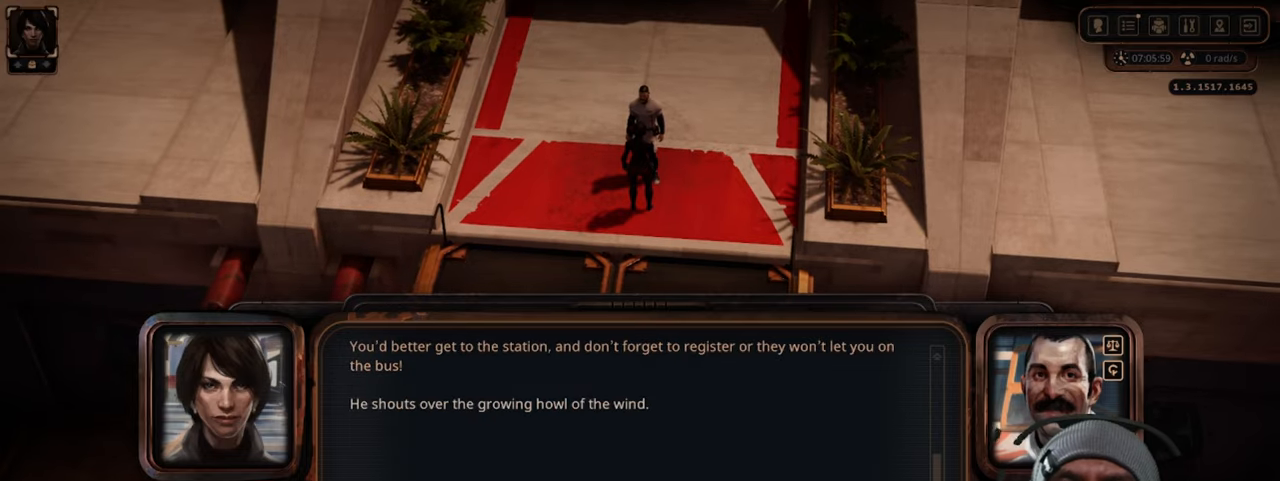
{"keys": [], "mouse": [], "events": [[134, "mouse_left", "down"], [284, "mouse_left", "up"]]}
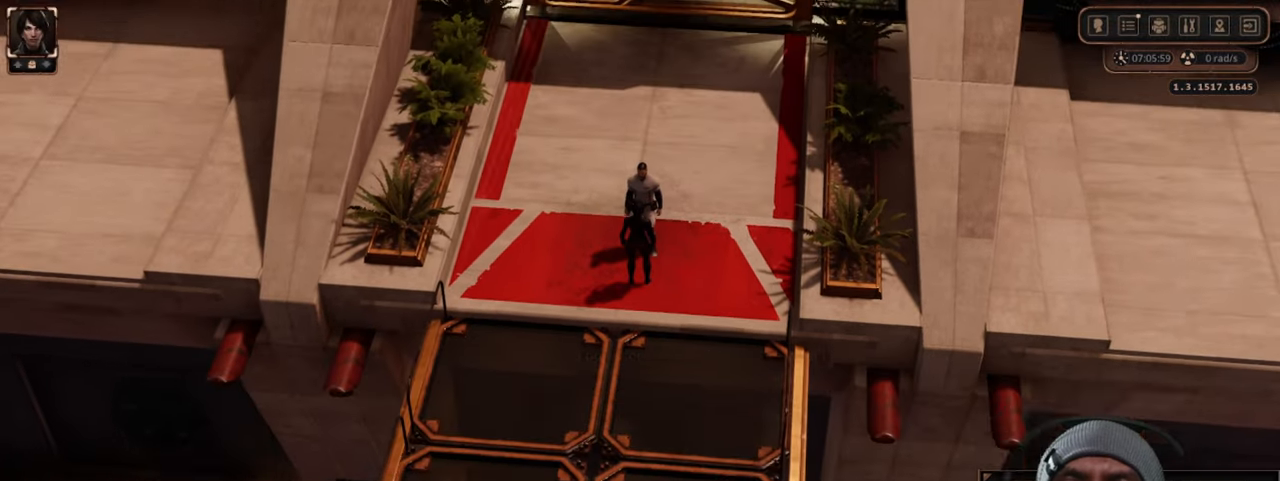
{"keys": [], "mouse": [], "events": []}
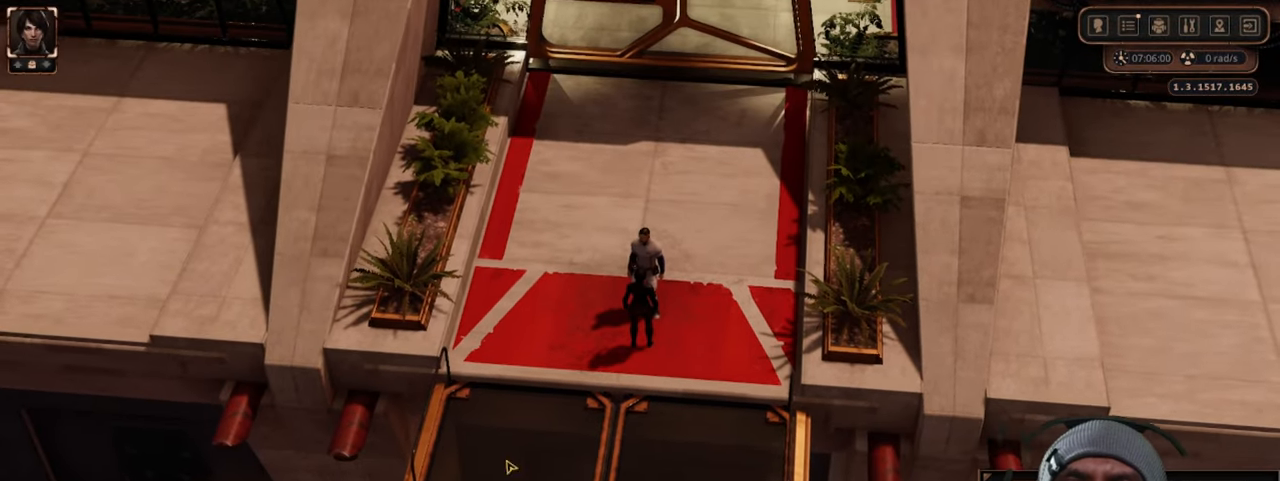
{"keys": [], "mouse": [], "events": []}
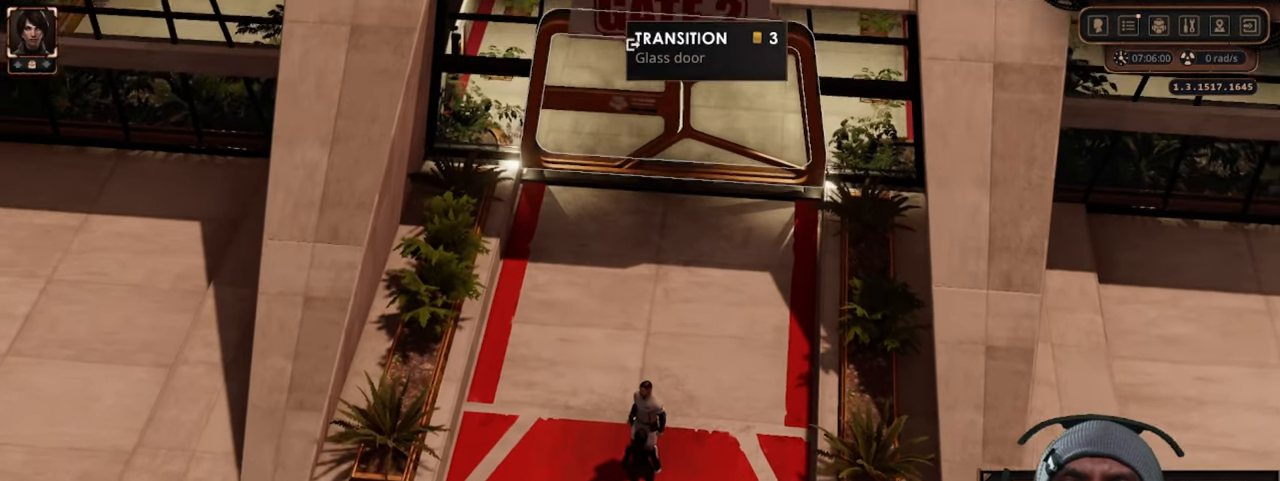
{"keys": [], "mouse": [], "events": []}
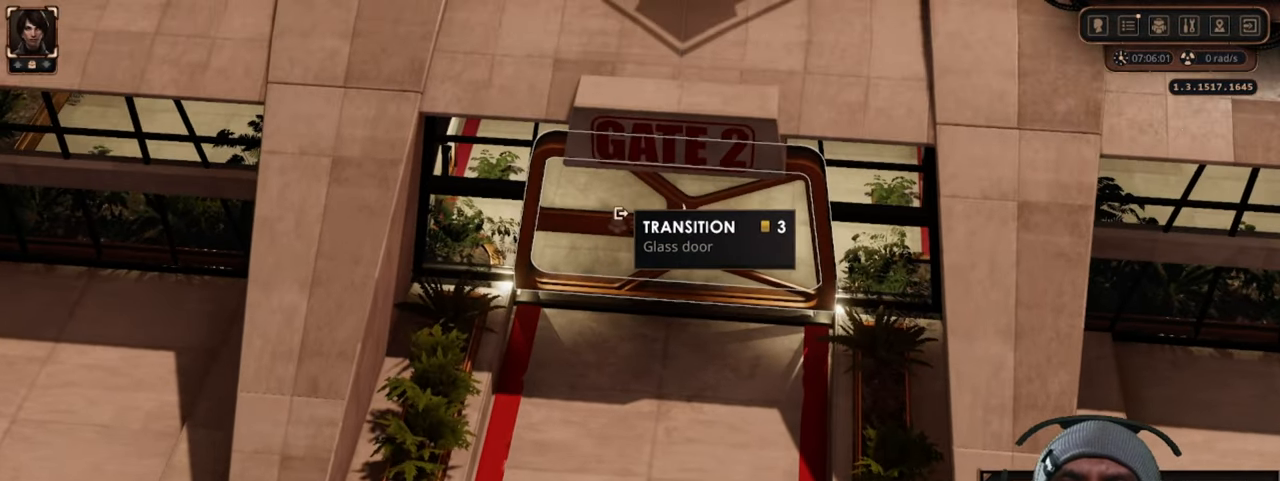
{"keys": [], "mouse": ["left"], "events": [[367, "mouse_left", "down"]]}
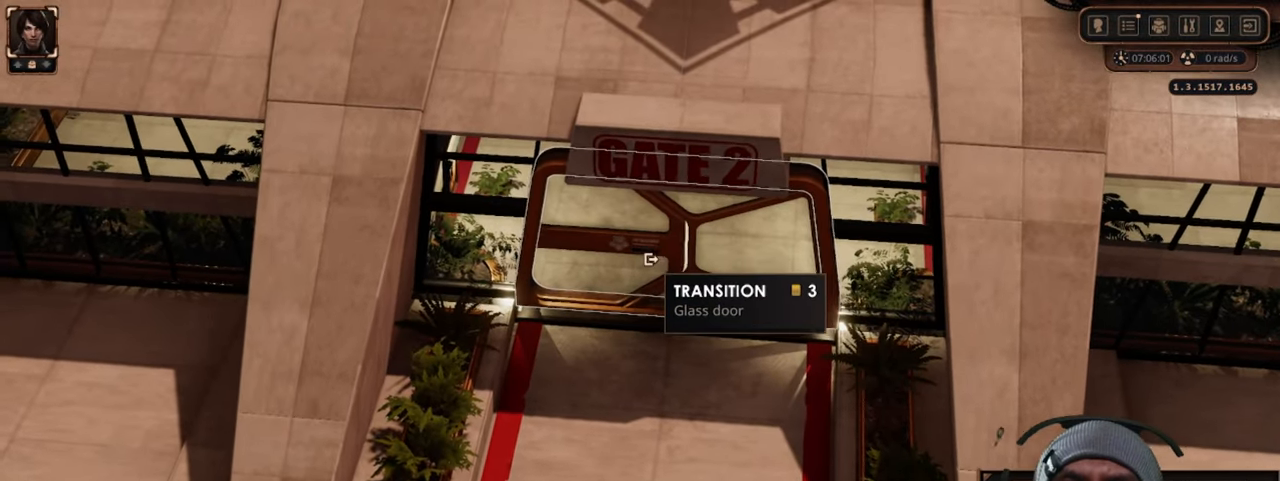
{"keys": [], "mouse": [], "events": [[34, "mouse_left", "up"]]}